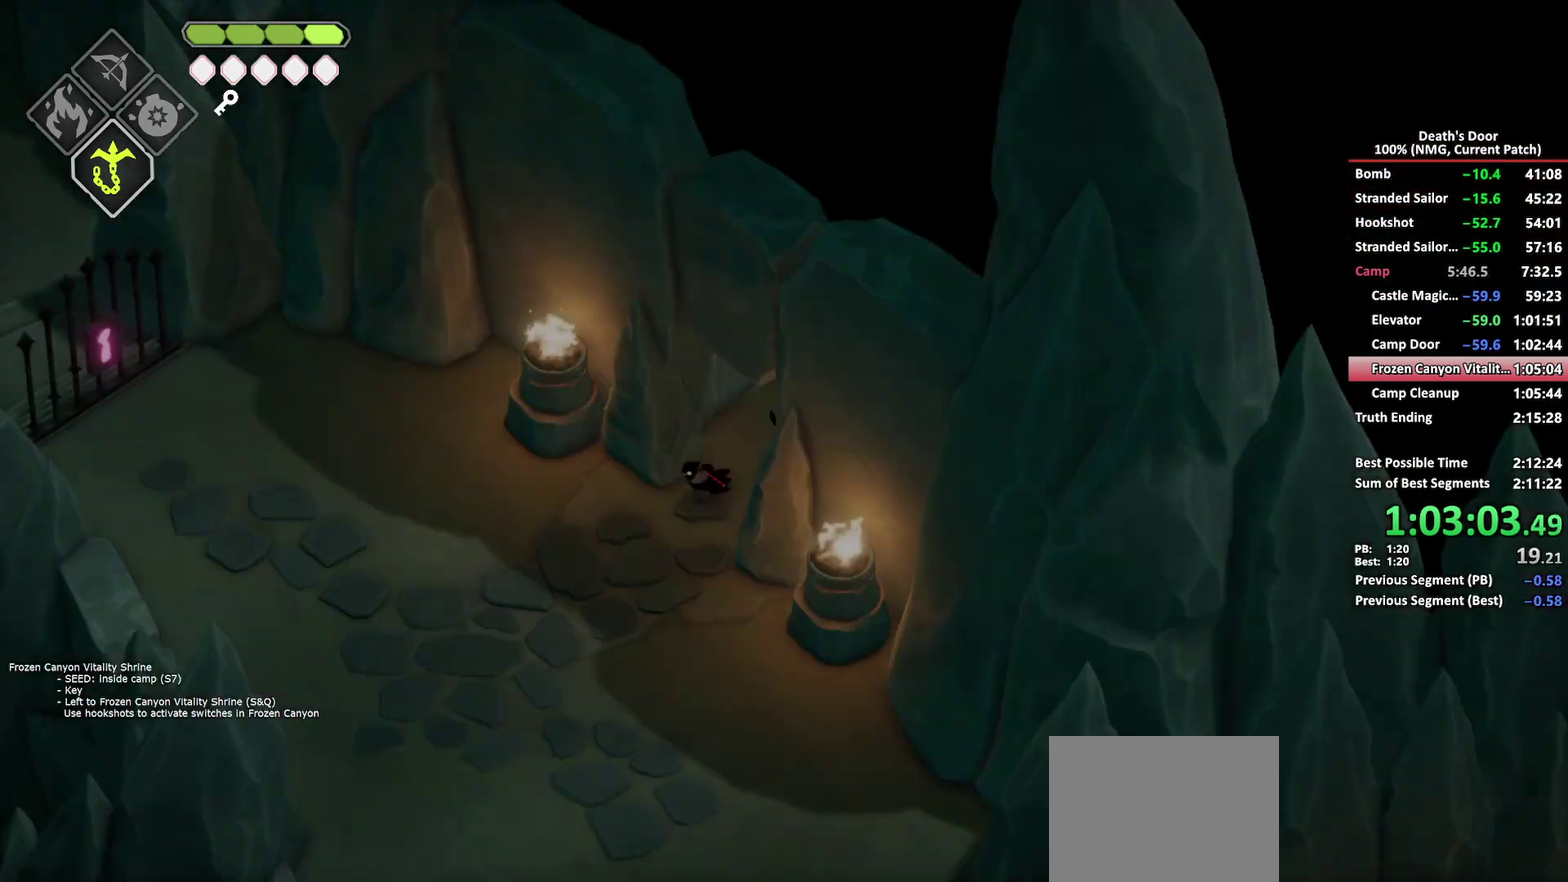
Gameplay with a controller (Xbox layout); each line is a JSON object with the inputs held at the frame after it. "button_events" lists button changes between this image and that frame as [ms after this image, input, new state], when the widget could be followed in between (sticks are given only as held states).
{"buttons": ["A"], "left_stick": "left", "right_stick": "center", "button_events": [[250, "A", "down"], [350, "A", "up"], [467, "A", "down"]]}
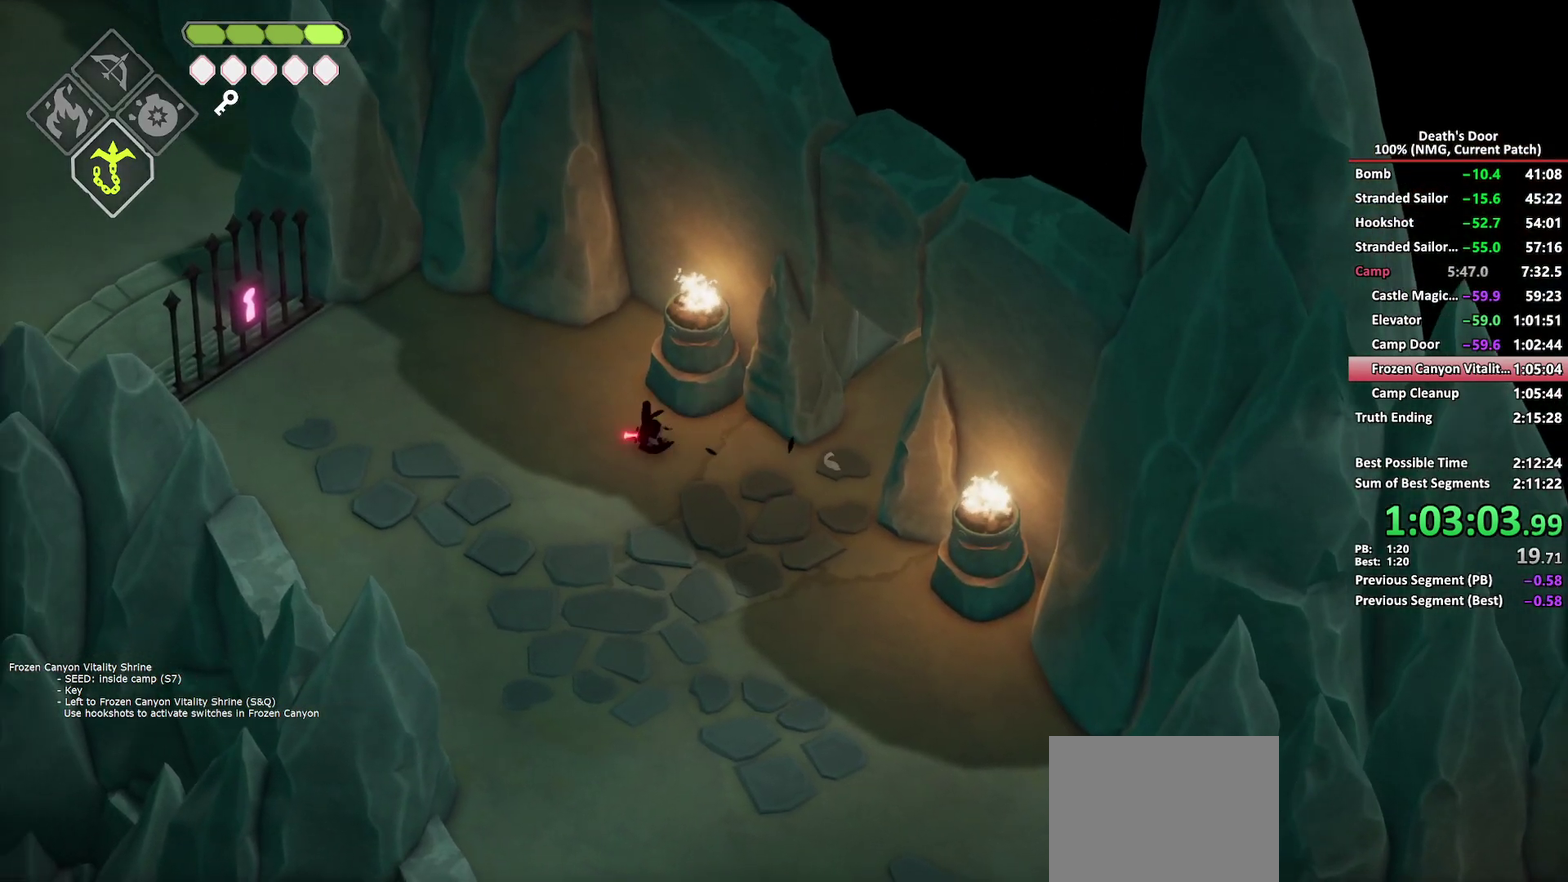
{"buttons": [], "left_stick": "left", "right_stick": "center", "button_events": [[50, "A", "up"], [117, "A", "down"], [217, "A", "up"]]}
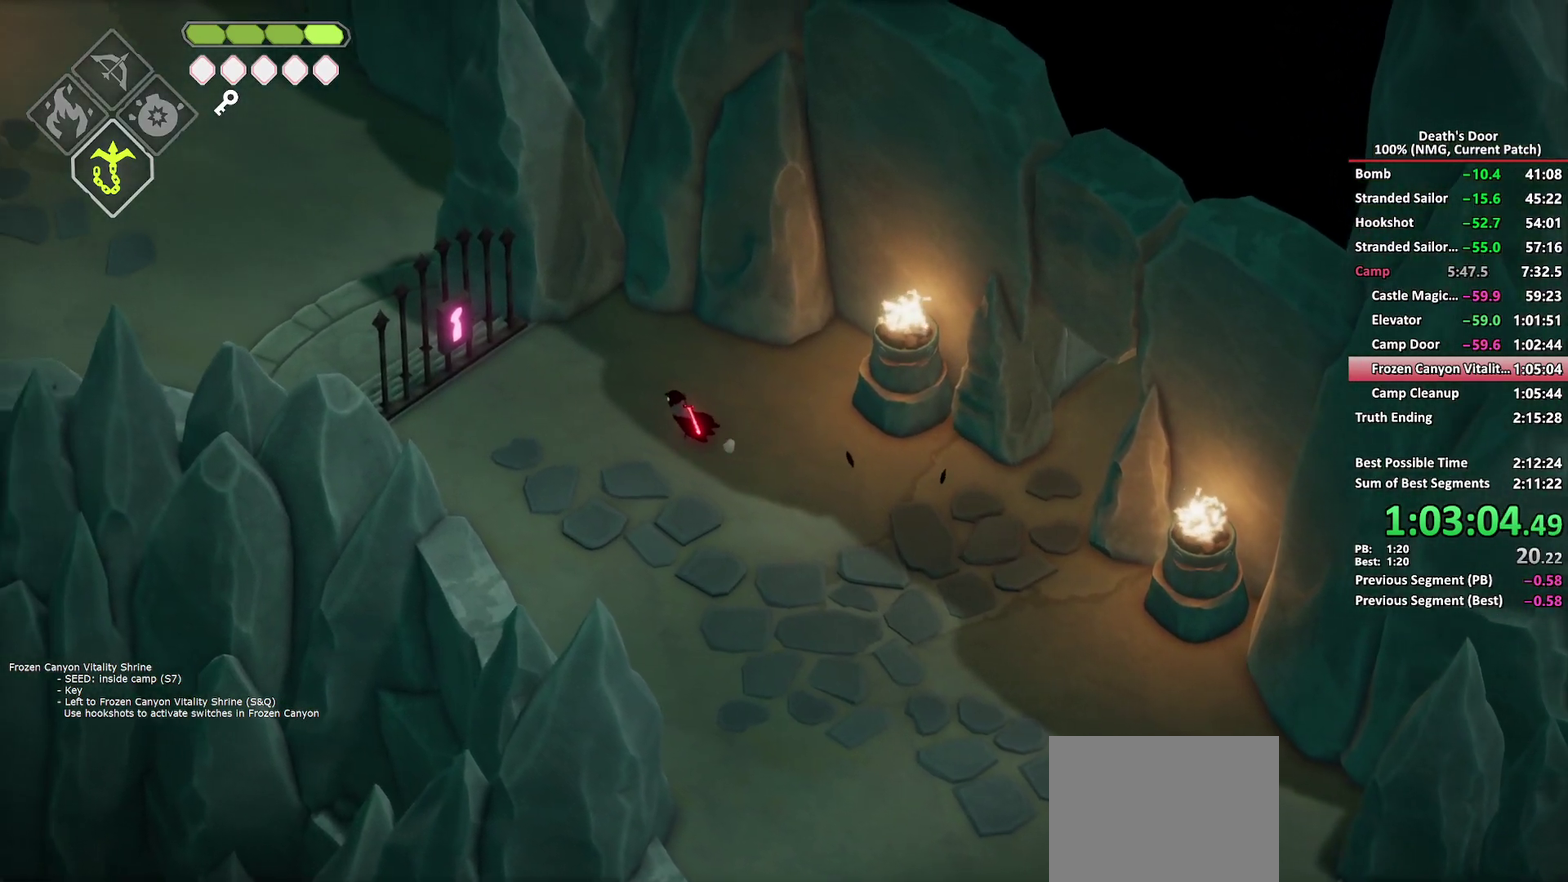
{"buttons": ["Y"], "left_stick": "left", "right_stick": "center", "button_events": [[33, "A", "down"], [133, "A", "up"], [283, "Y", "down"], [367, "Y", "up"], [433, "Y", "down"]]}
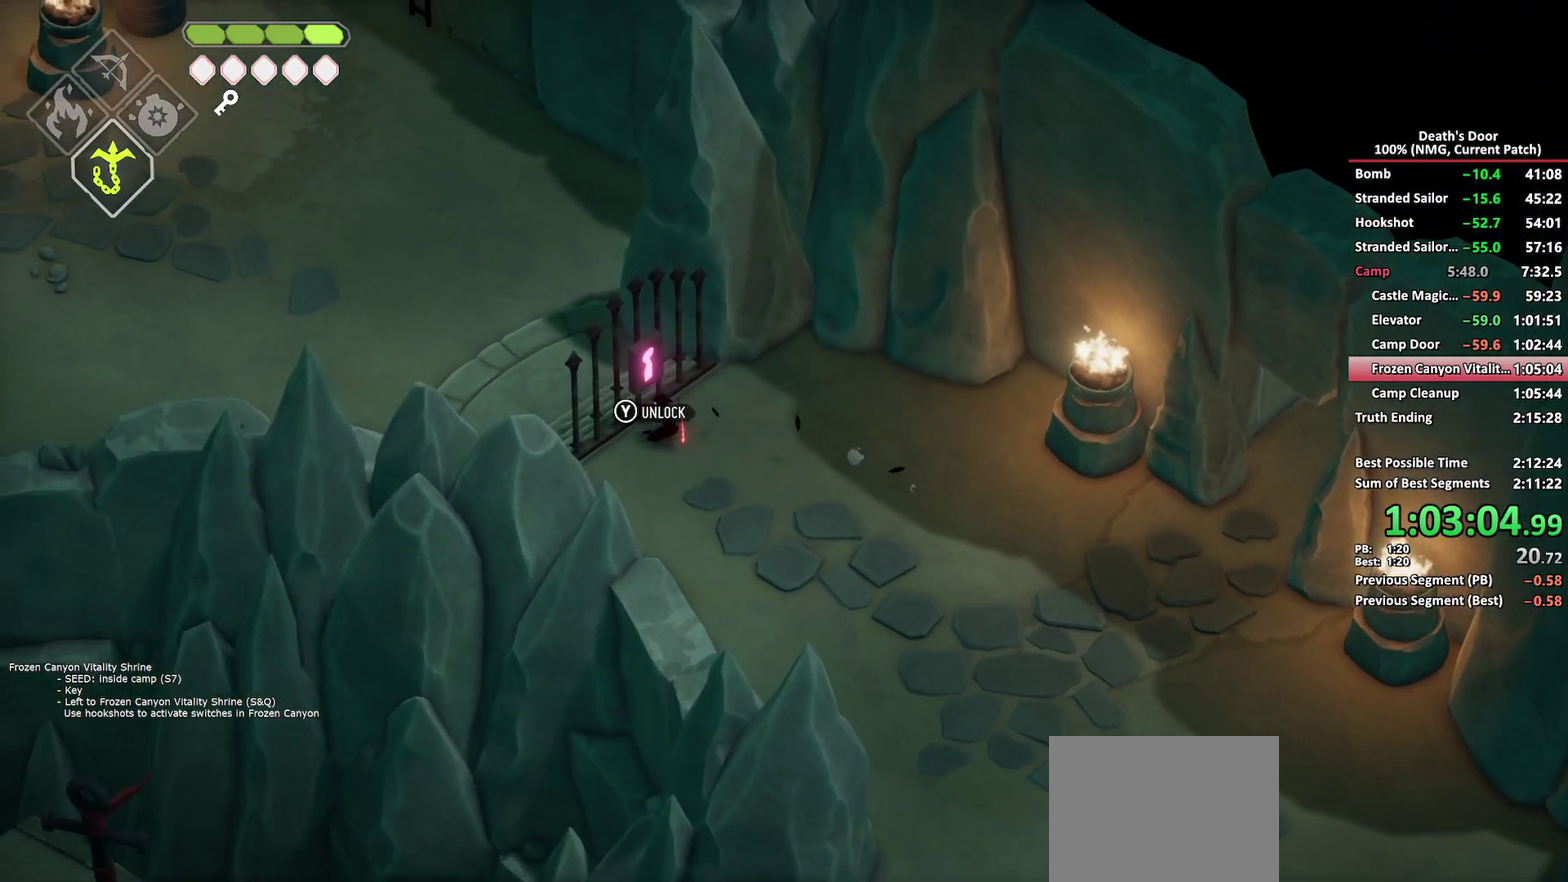
{"buttons": [], "left_stick": "up-left", "right_stick": "center", "button_events": [[17, "Y", "up"], [67, "Y", "down"], [133, "Y", "up"], [317, "A", "down"], [400, "A", "up"]]}
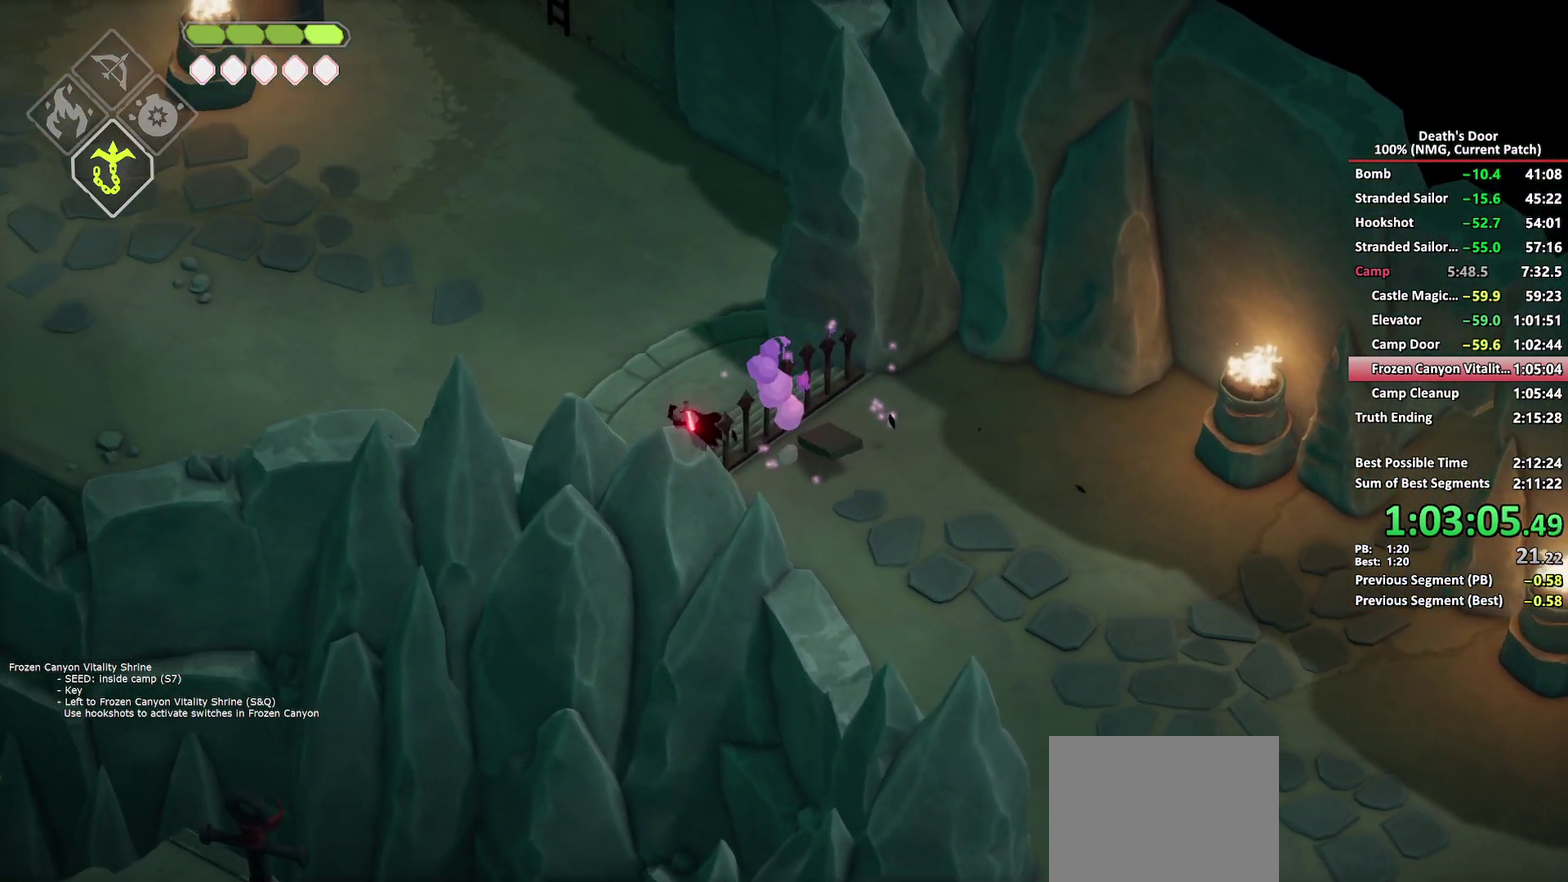
{"buttons": [], "left_stick": "left", "right_stick": "center", "button_events": []}
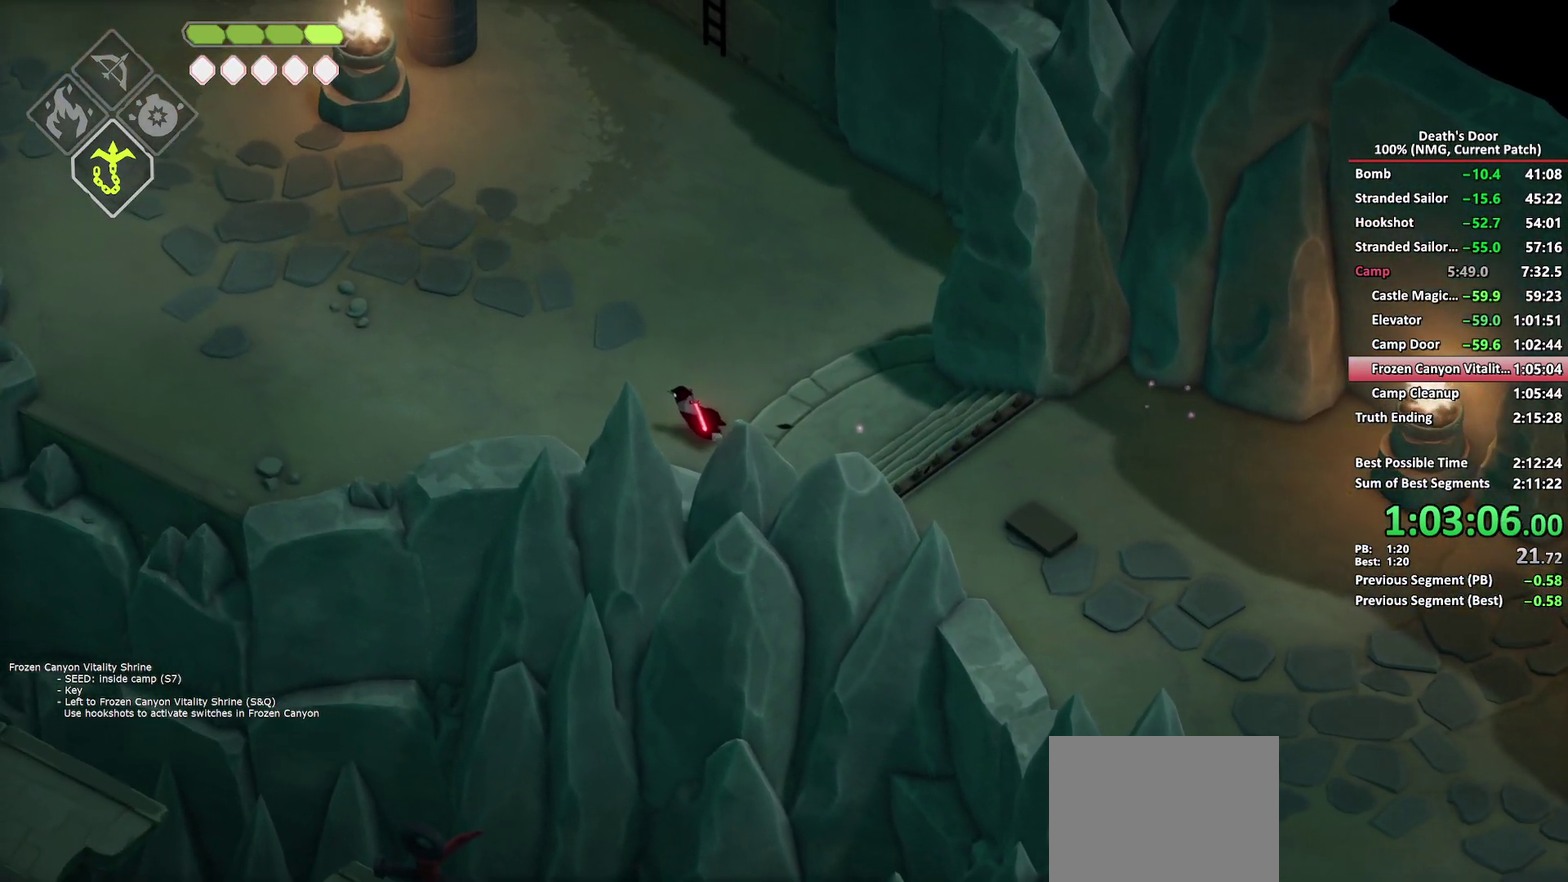
{"buttons": [], "left_stick": "left", "right_stick": "center", "button_events": [[133, "A", "down"], [200, "A", "up"]]}
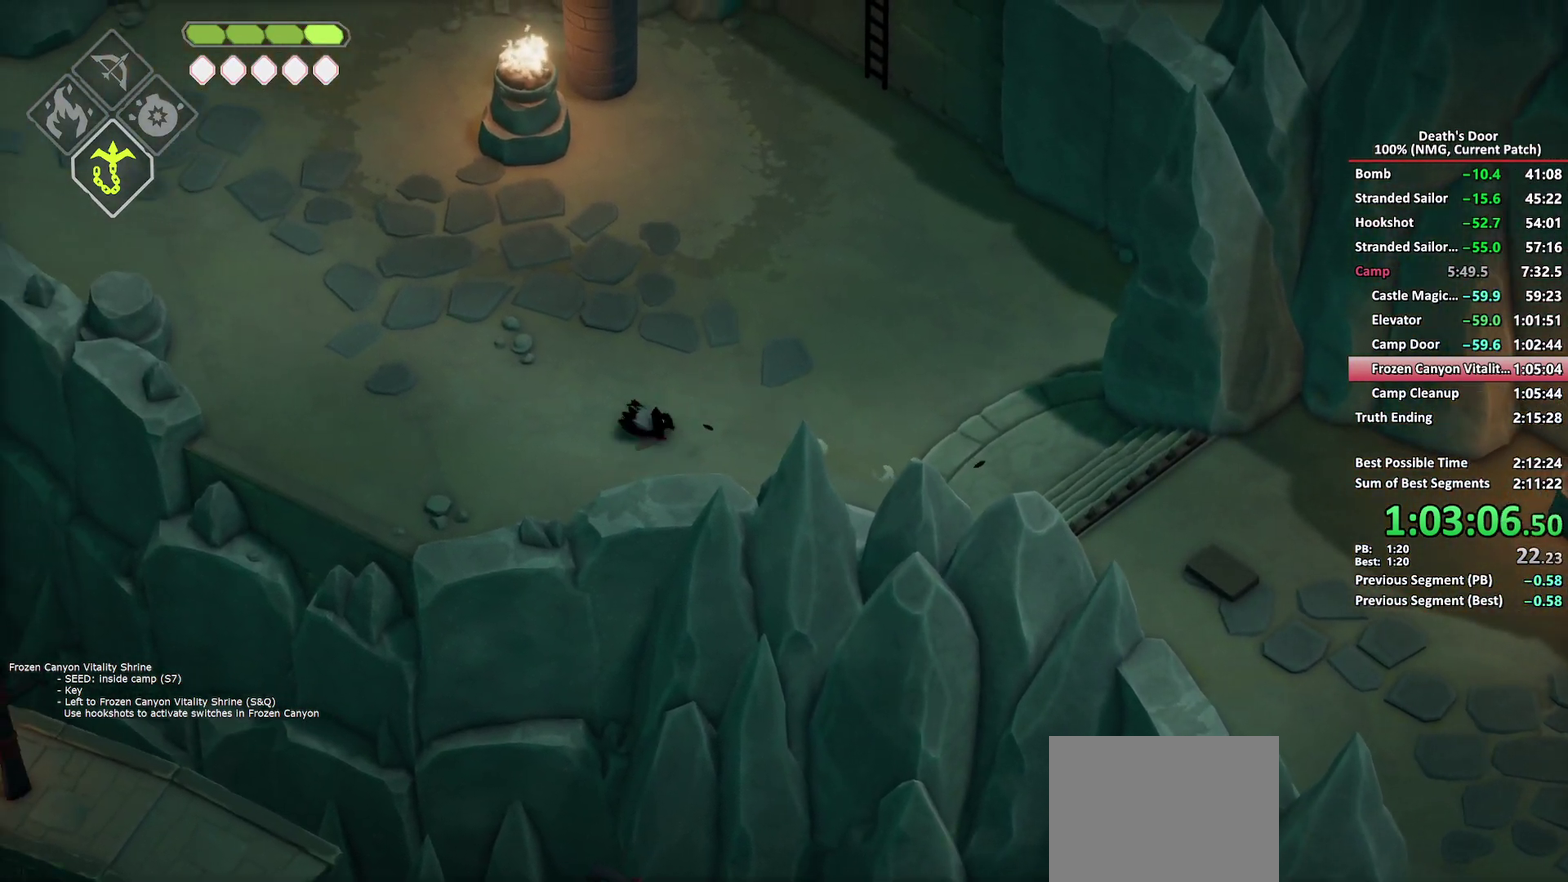
{"buttons": ["A"], "left_stick": "up-left", "right_stick": "center", "button_events": [[450, "A", "down"]]}
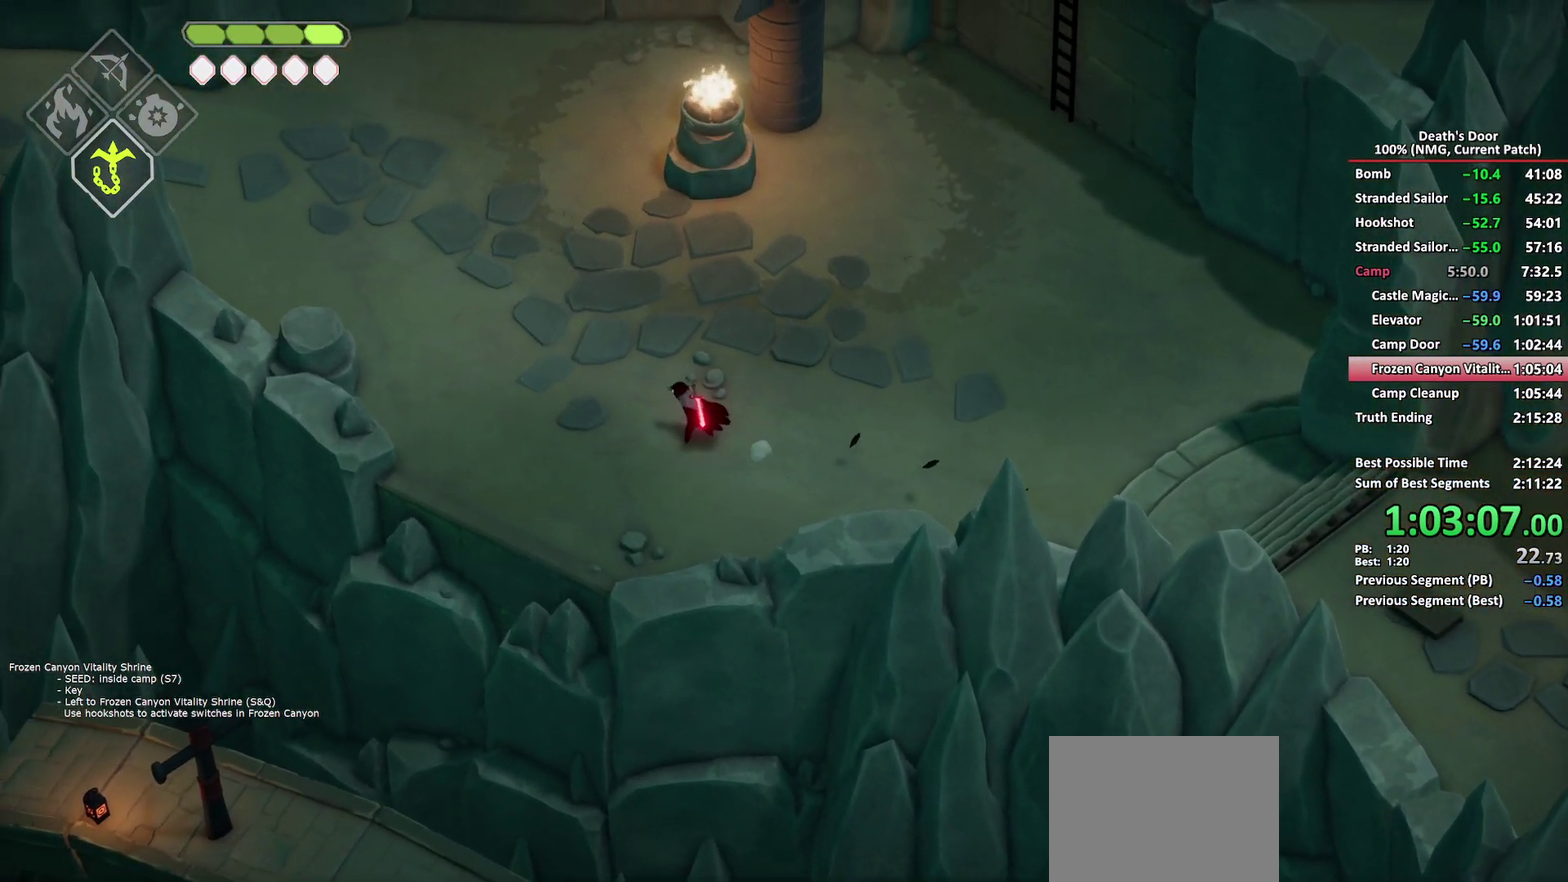
{"buttons": [], "left_stick": "up-left", "right_stick": "center", "button_events": [[33, "A", "up"]]}
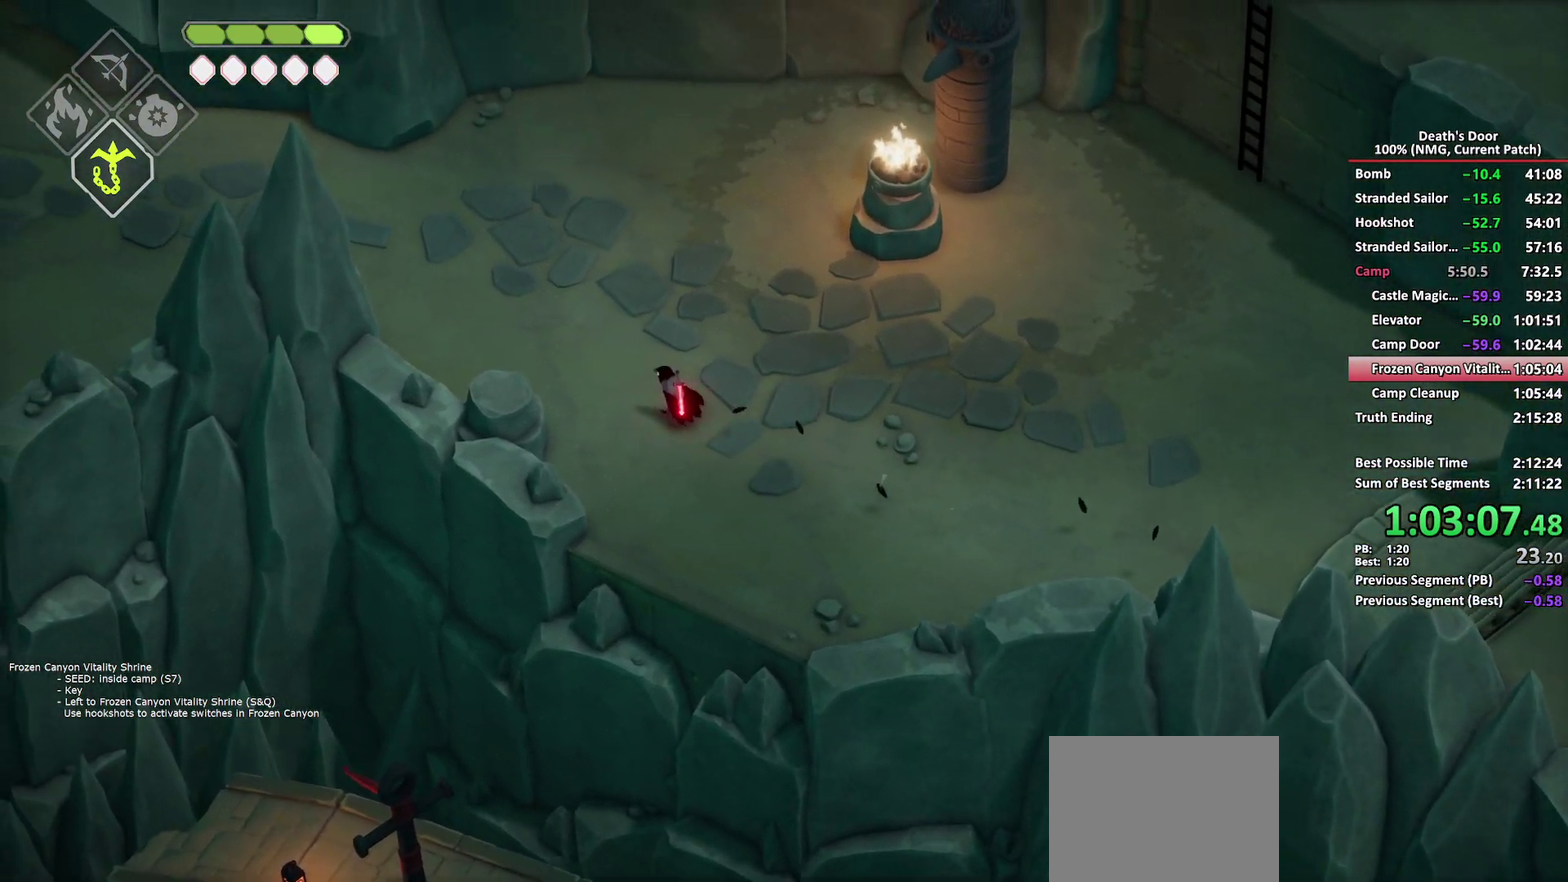
{"buttons": [], "left_stick": "up-left", "right_stick": "center", "button_events": [[267, "A", "down"], [367, "A", "up"]]}
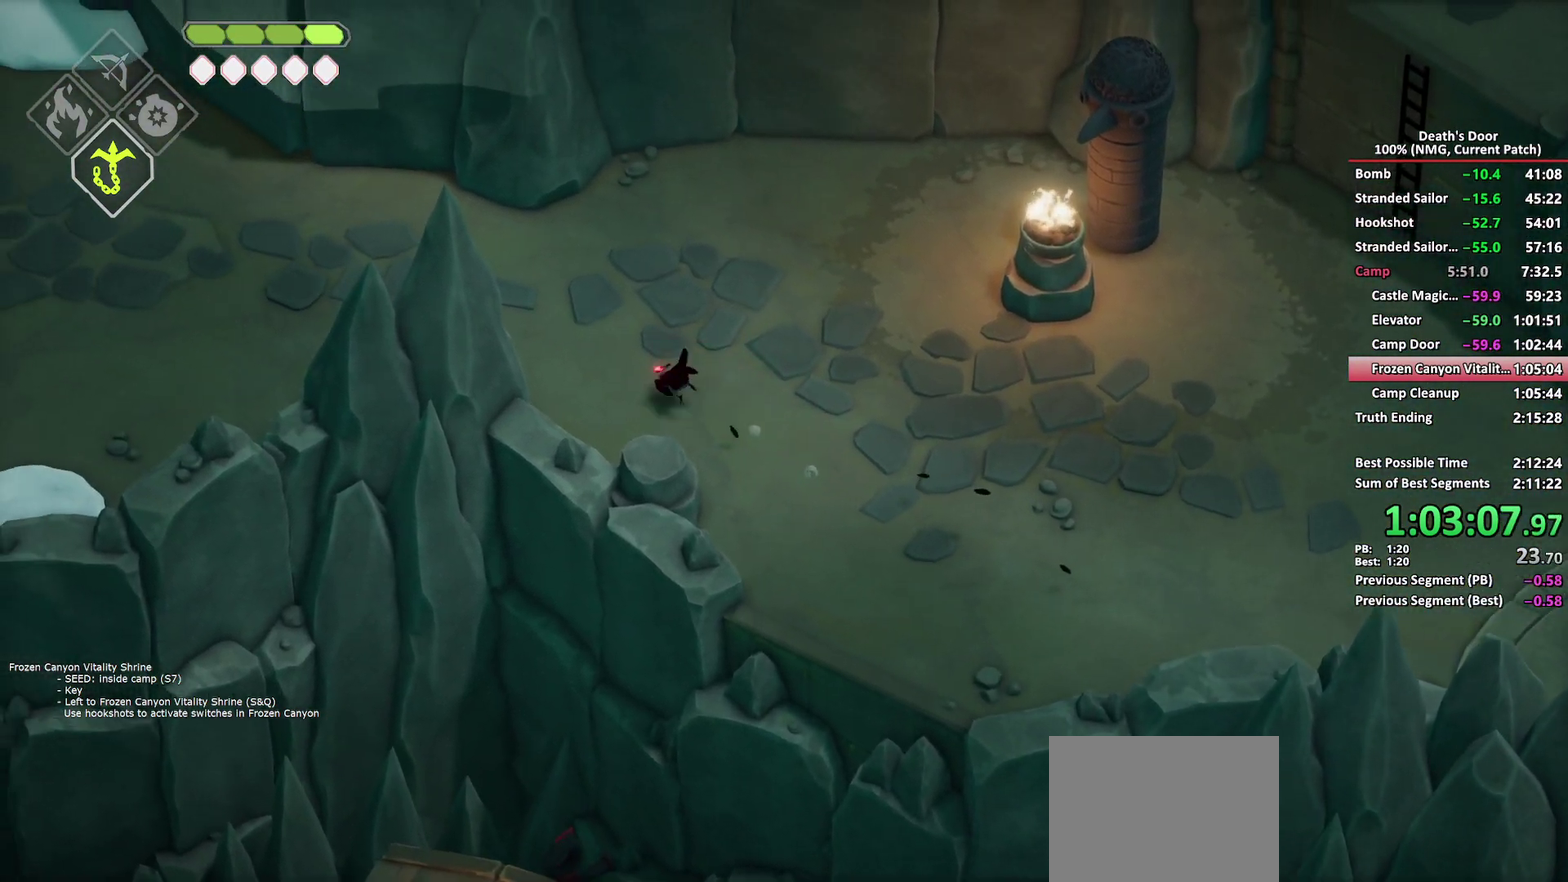
{"buttons": [], "left_stick": "left", "right_stick": "center", "button_events": []}
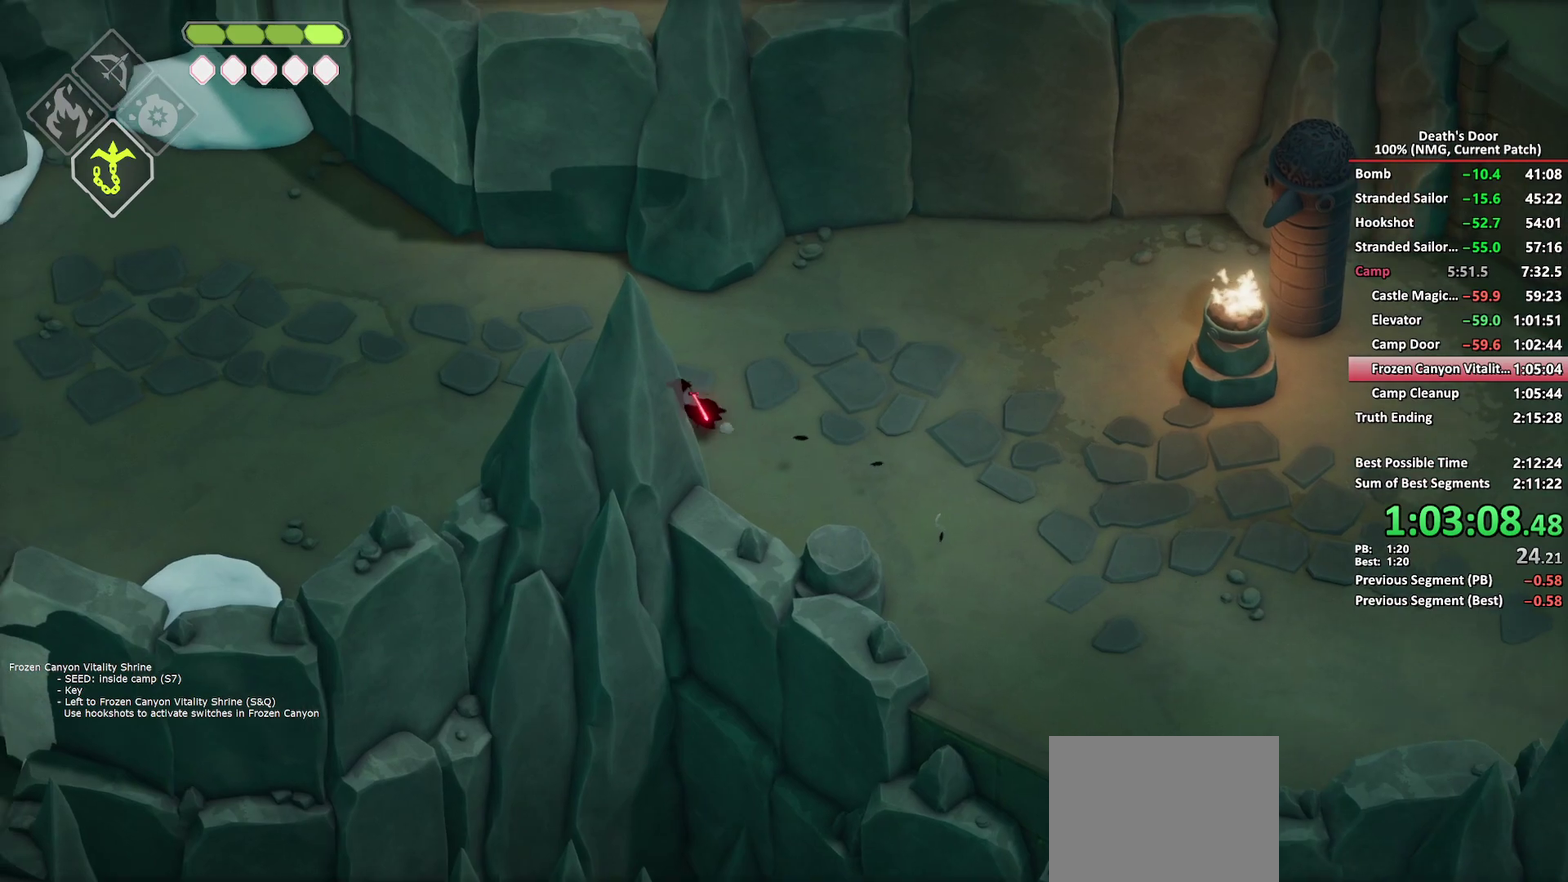
{"buttons": [], "left_stick": "left", "right_stick": "center", "button_events": [[117, "A", "down"], [183, "A", "up"]]}
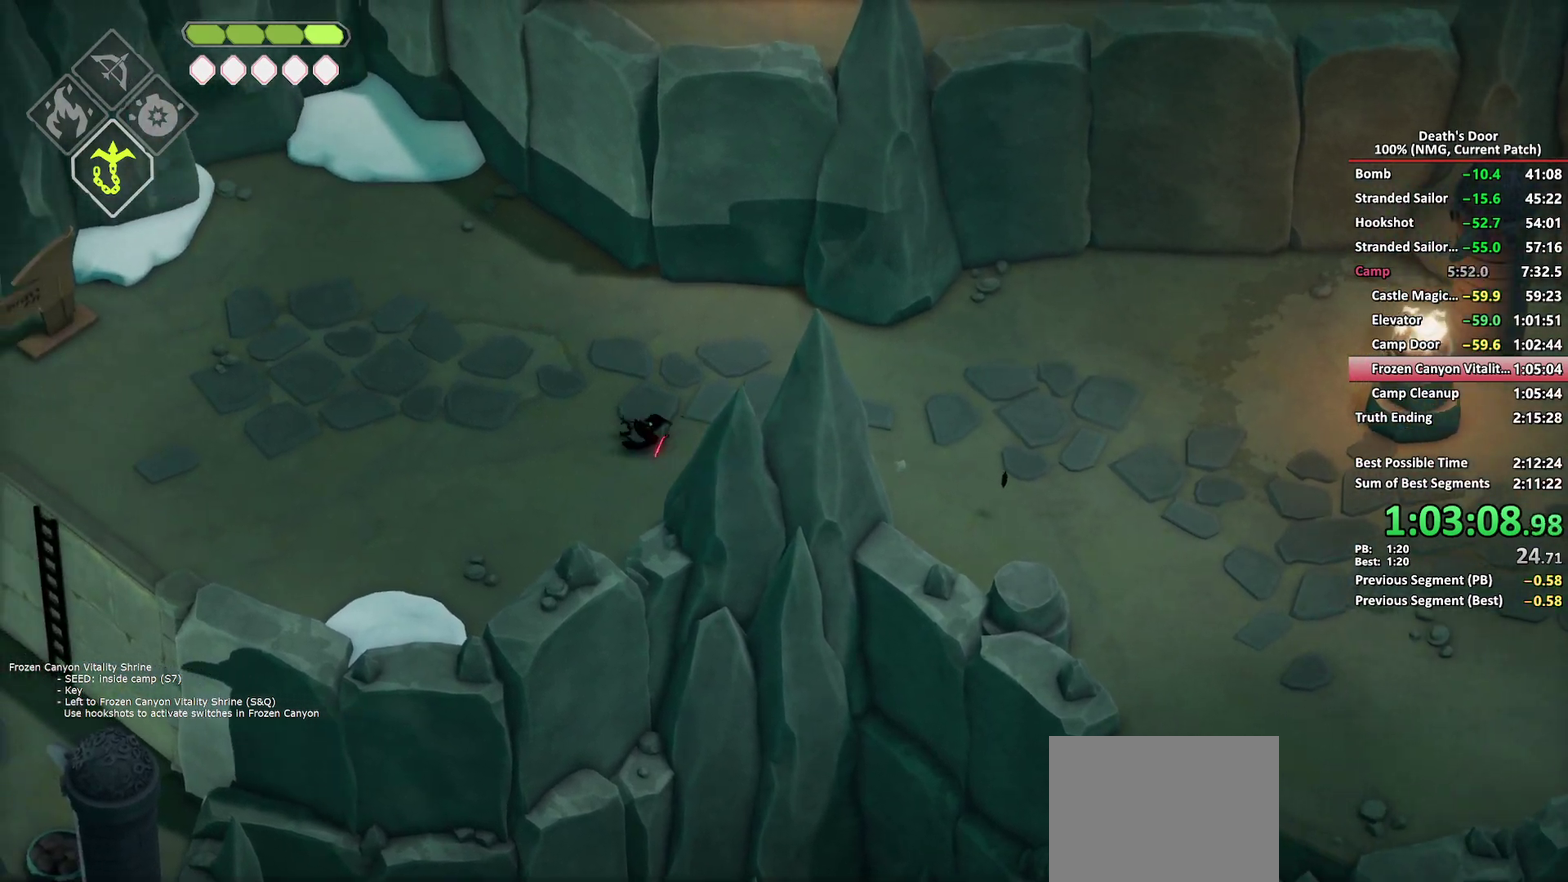
{"buttons": [], "left_stick": "left", "right_stick": "center", "button_events": [[400, "A", "down"], [483, "A", "up"]]}
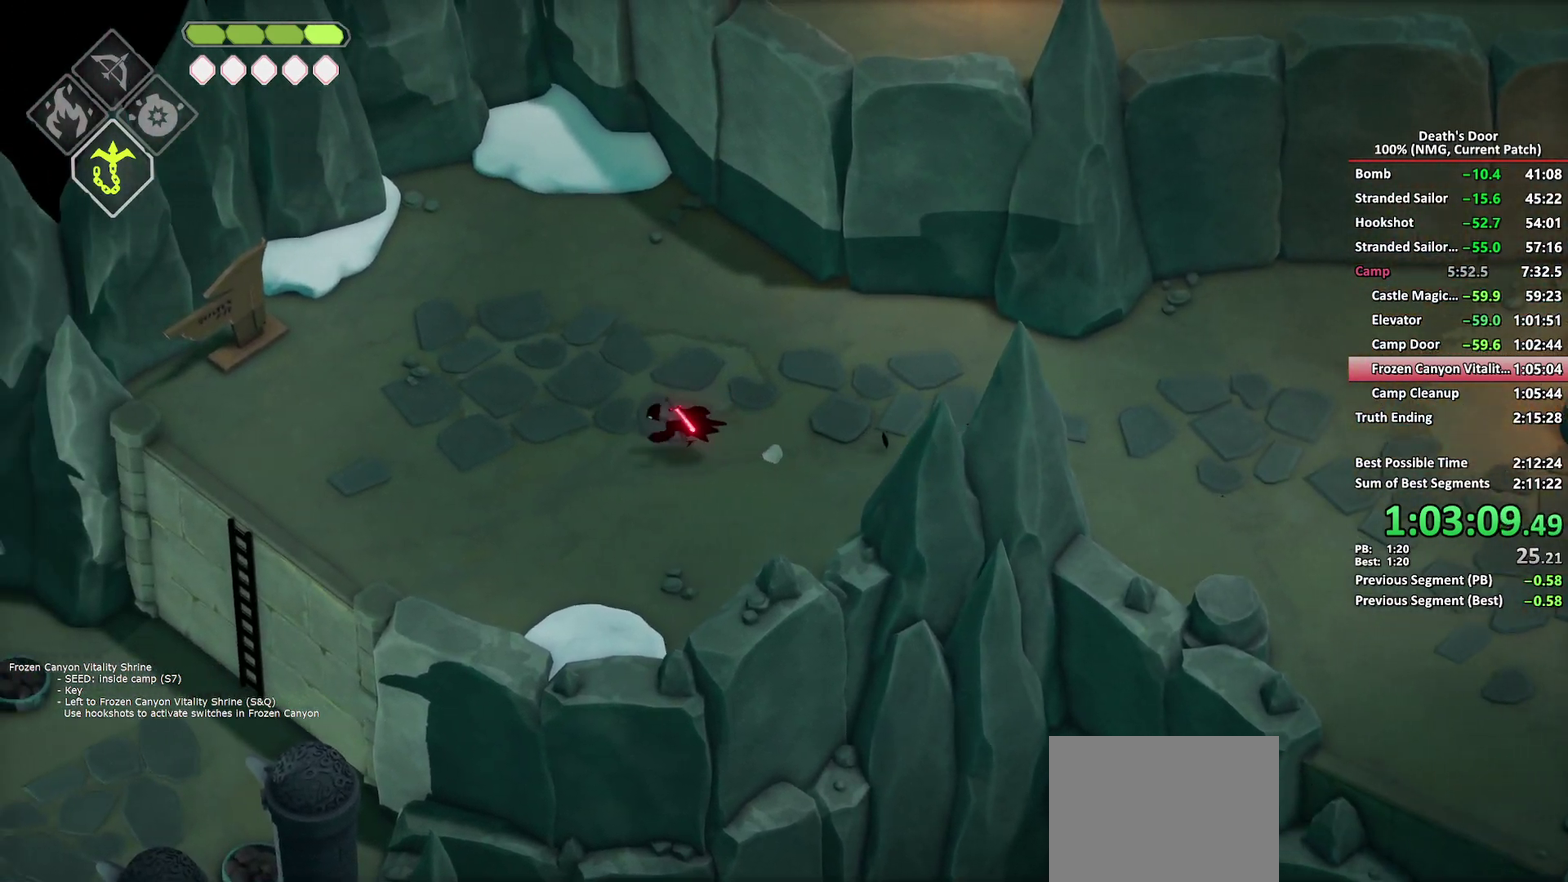
{"buttons": [], "left_stick": "down-left", "right_stick": "center", "button_events": []}
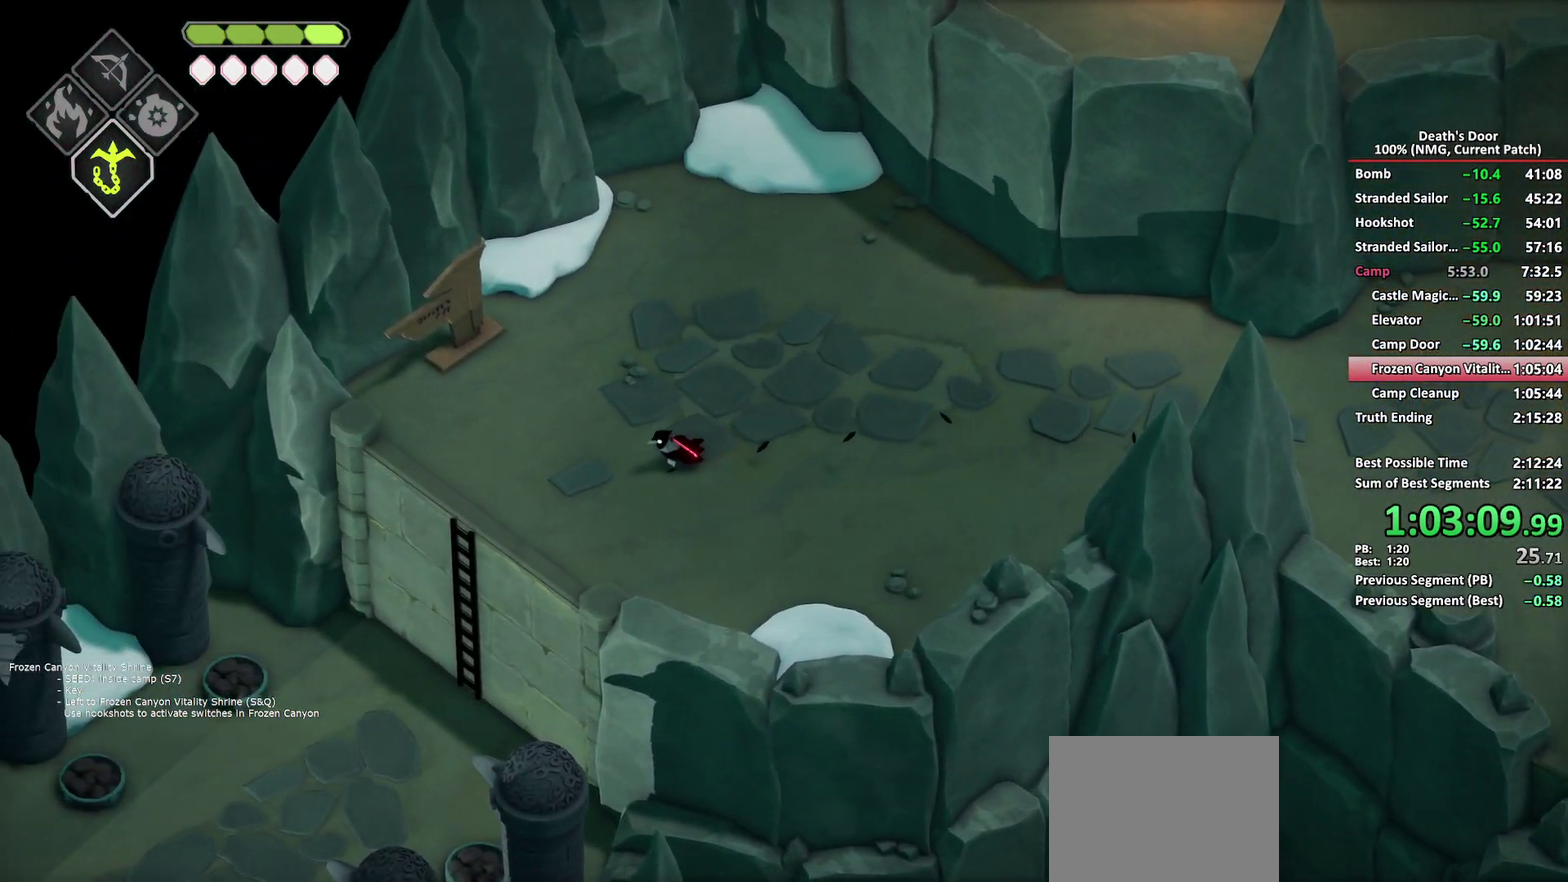
{"buttons": [], "left_stick": "down-left", "right_stick": "center", "button_events": [[183, "A", "down"], [267, "A", "up"]]}
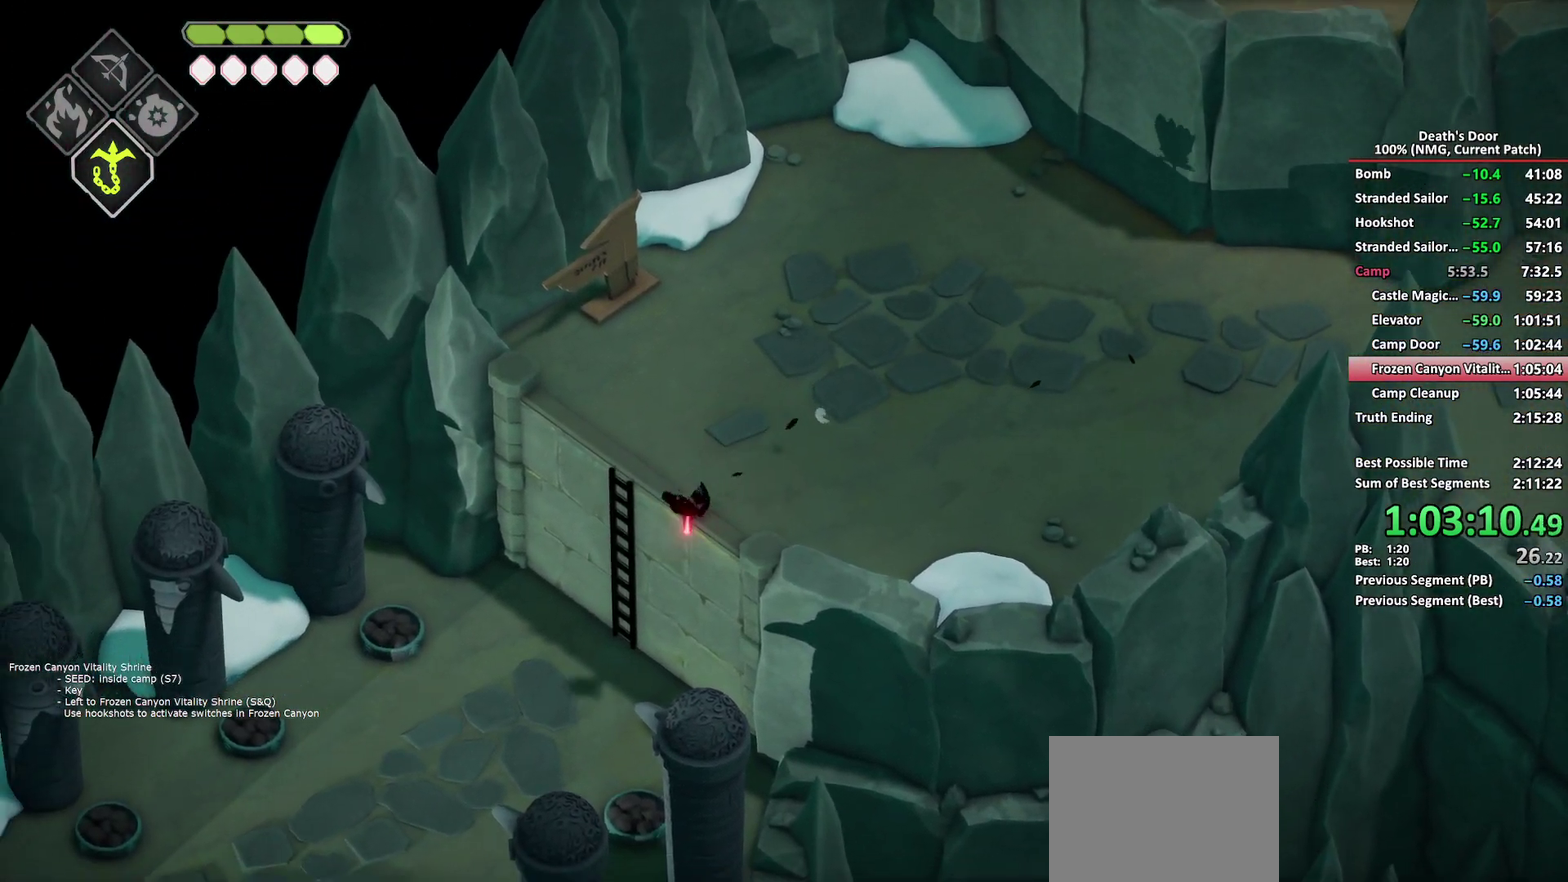
{"buttons": [], "left_stick": "down-left", "right_stick": "center", "button_events": []}
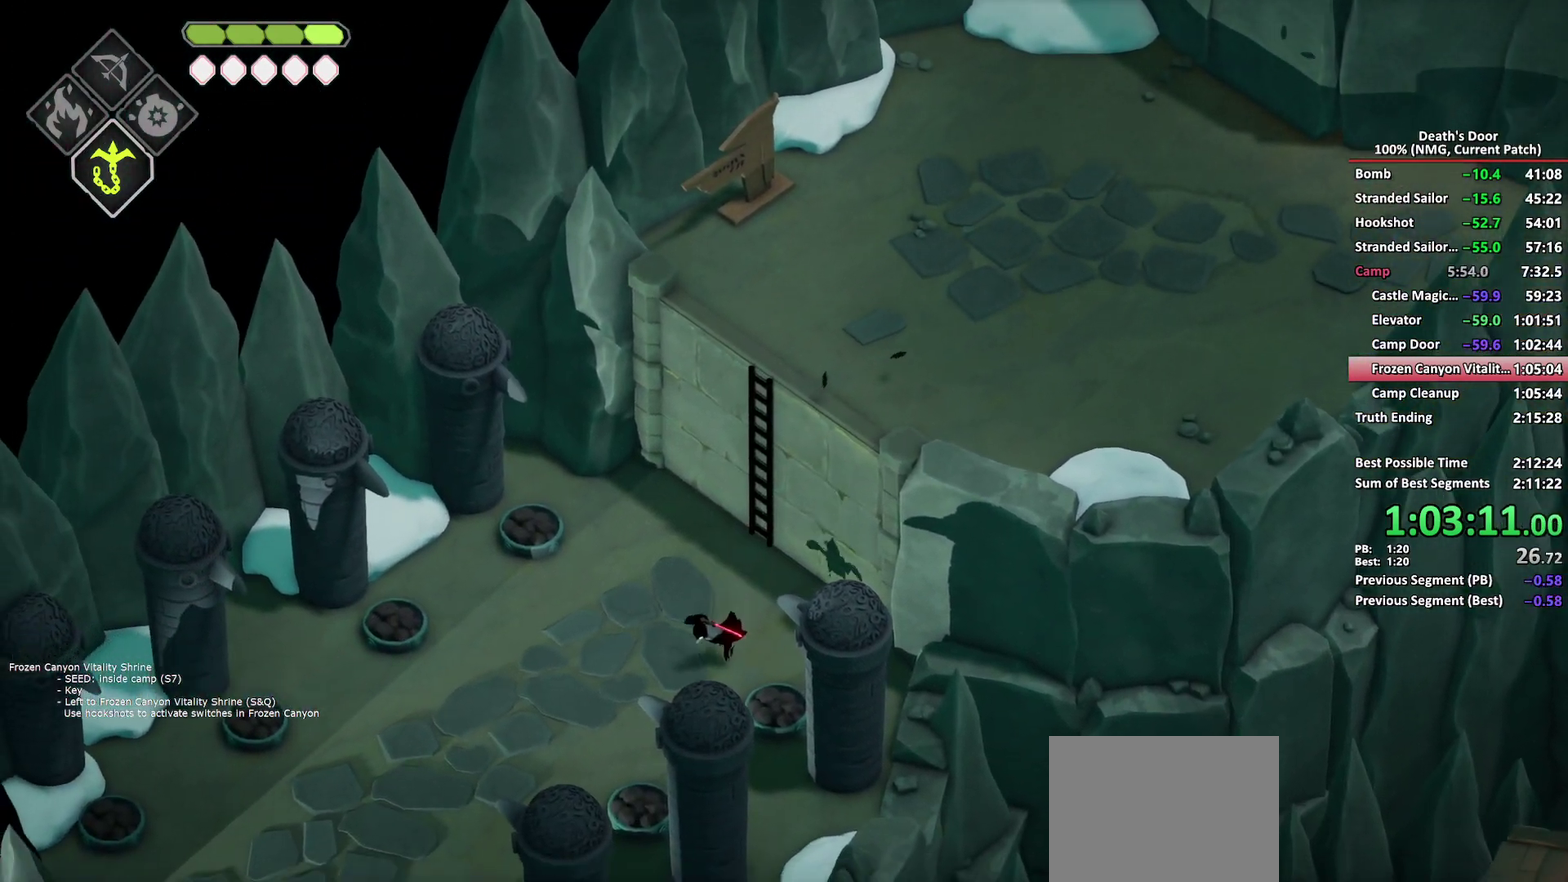
{"buttons": [], "left_stick": "down-left", "right_stick": "center", "button_events": [[133, "A", "down"], [217, "A", "up"]]}
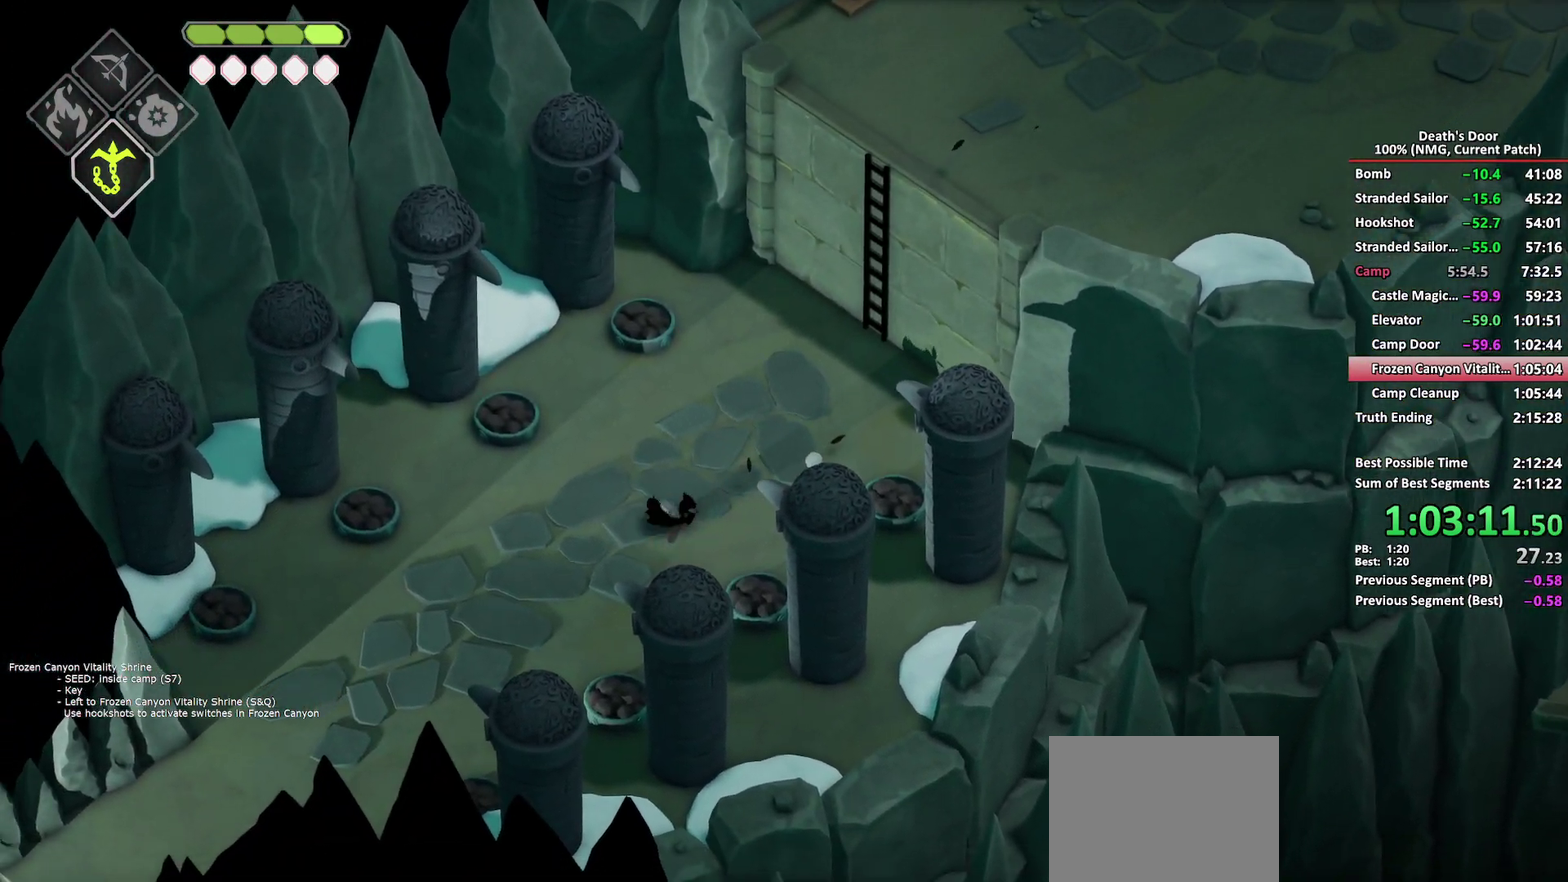
{"buttons": ["A"], "left_stick": "down-left", "right_stick": "center", "button_events": [[433, "A", "down"]]}
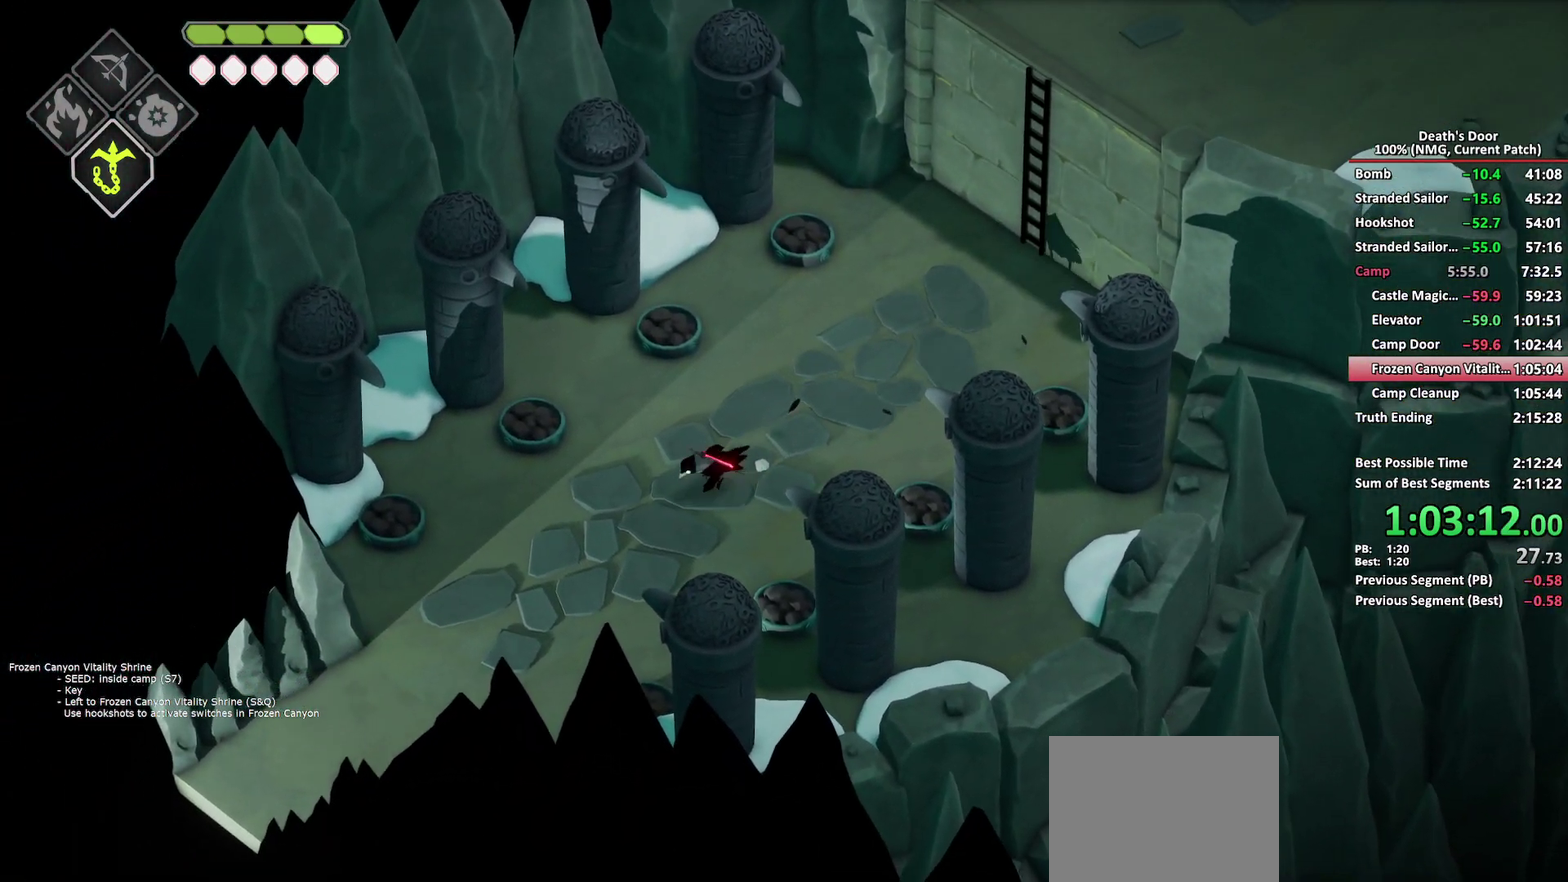
{"buttons": [], "left_stick": "down-left", "right_stick": "center", "button_events": [[17, "A", "up"], [117, "A", "down"], [200, "A", "up"], [250, "A", "down"], [367, "A", "up"]]}
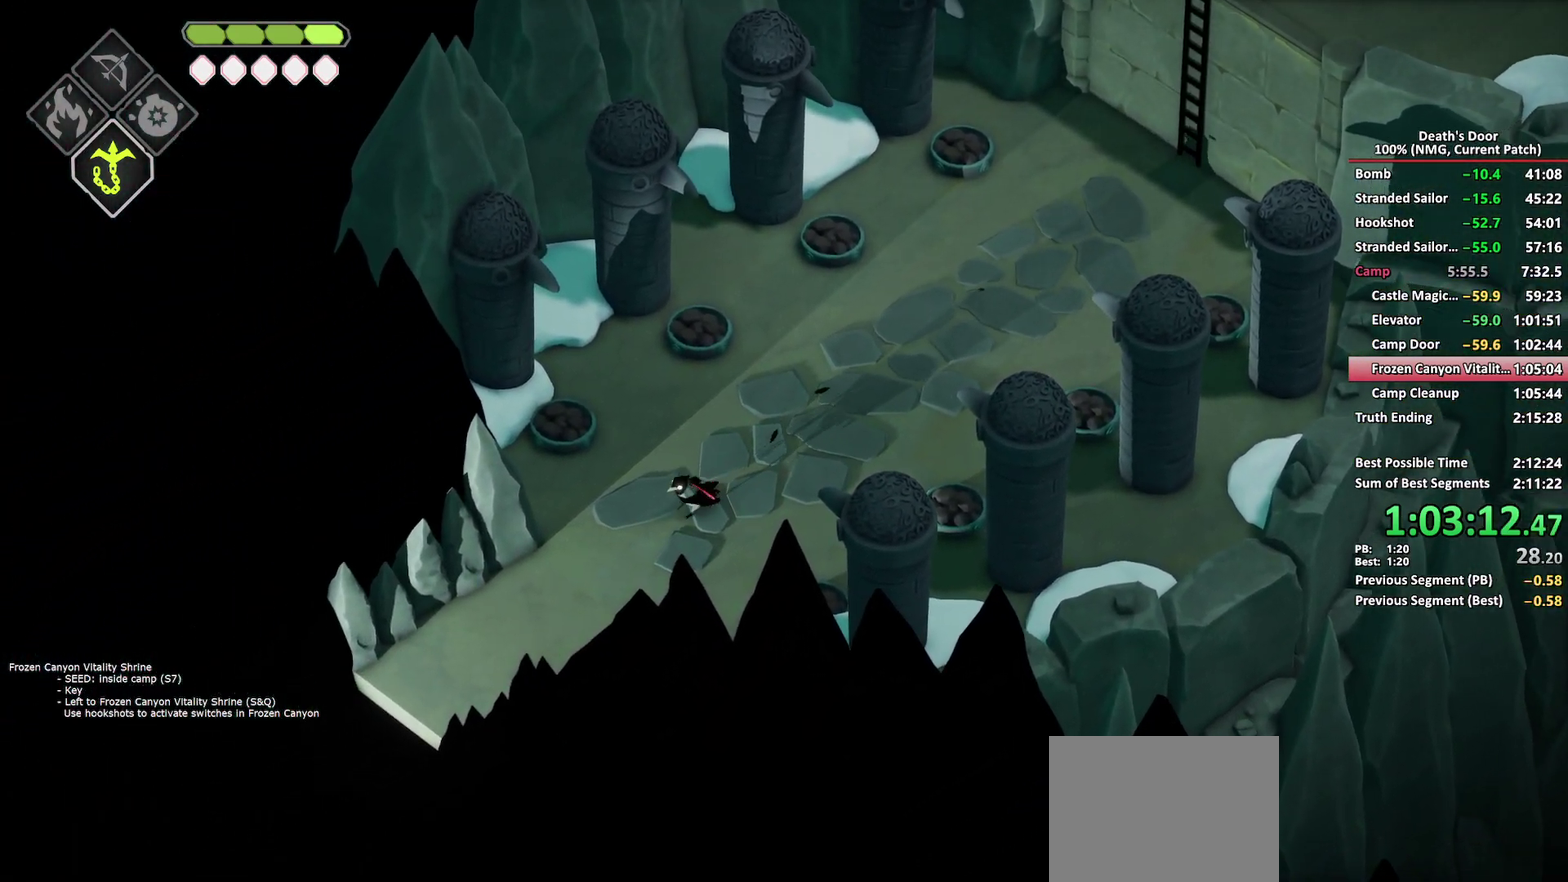
{"buttons": [], "left_stick": "down-left", "right_stick": "center", "button_events": [[200, "A", "down"], [300, "A", "up"], [367, "A", "down"], [450, "A", "up"]]}
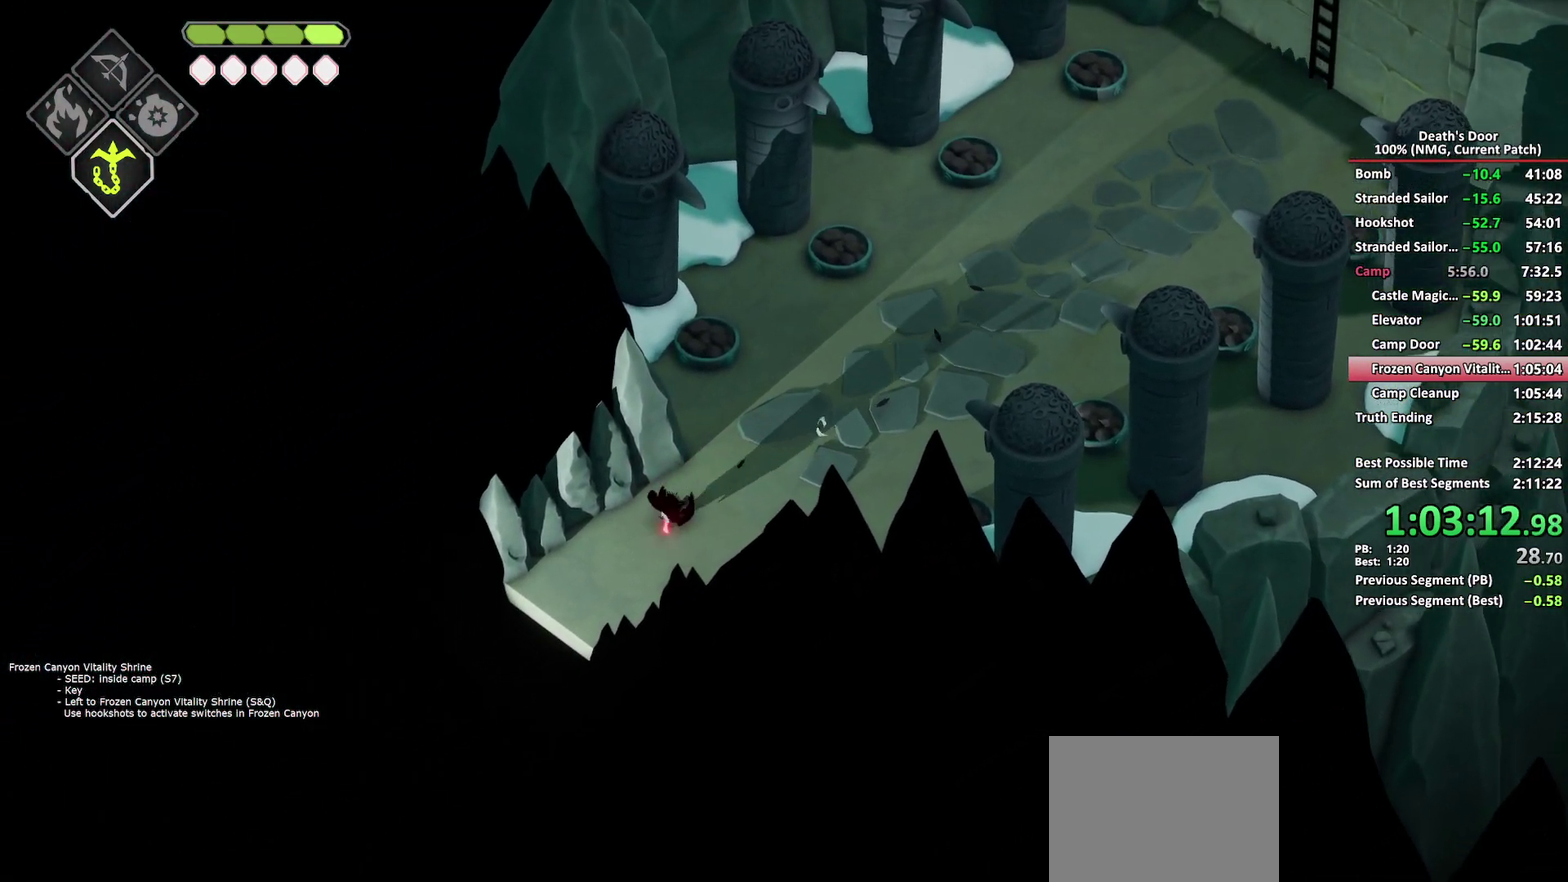
{"buttons": [], "left_stick": "down-left", "right_stick": "center", "button_events": [[17, "A", "down"], [100, "A", "up"], [150, "A", "down"], [267, "A", "up"]]}
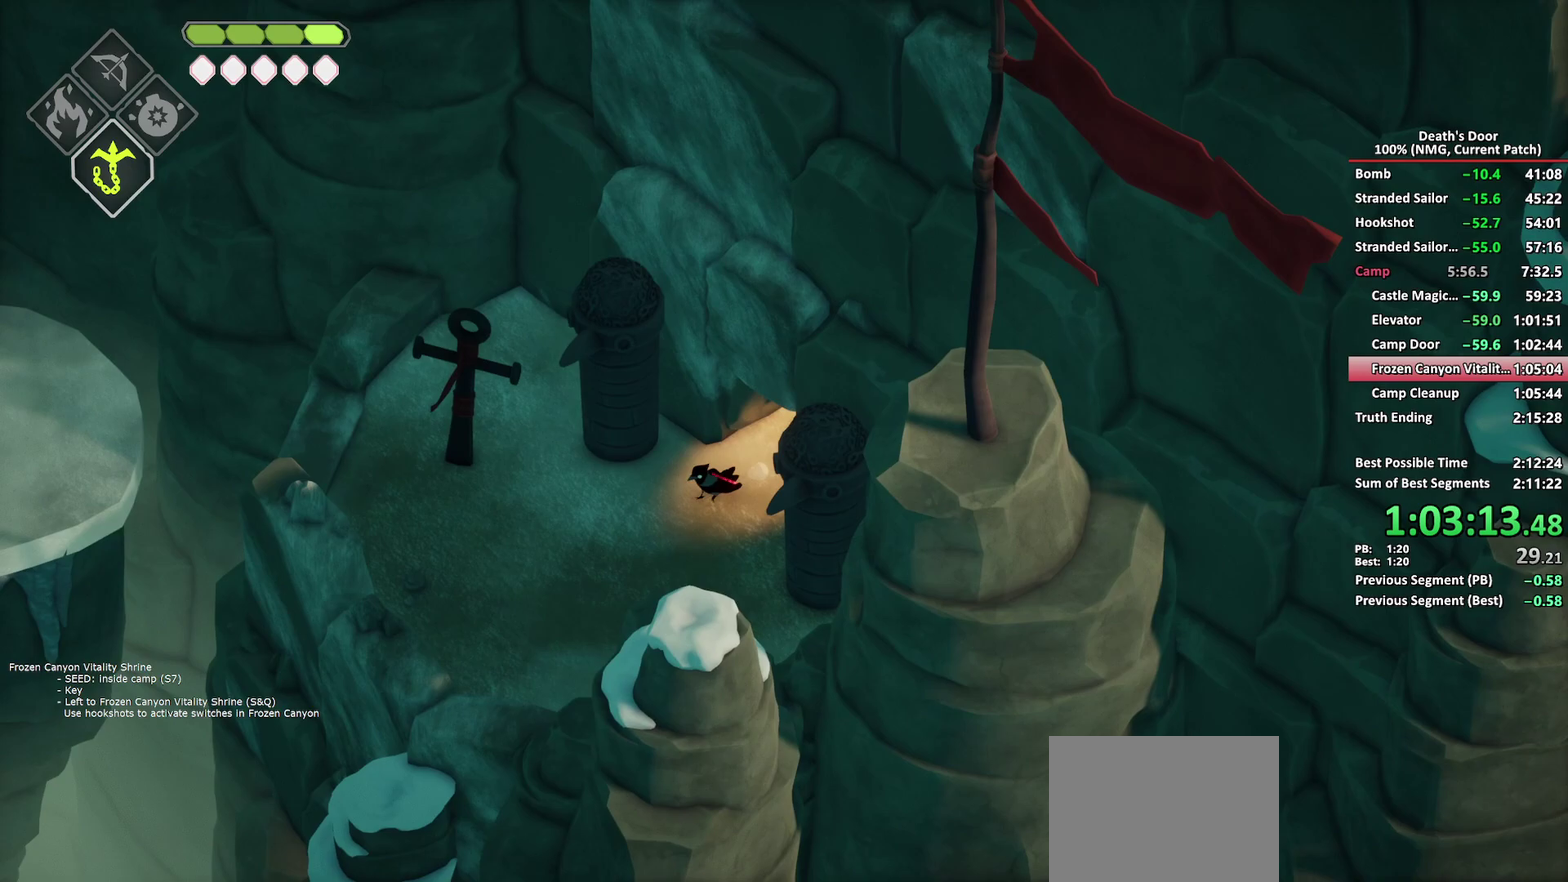
{"buttons": [], "left_stick": "left", "right_stick": "center", "button_events": []}
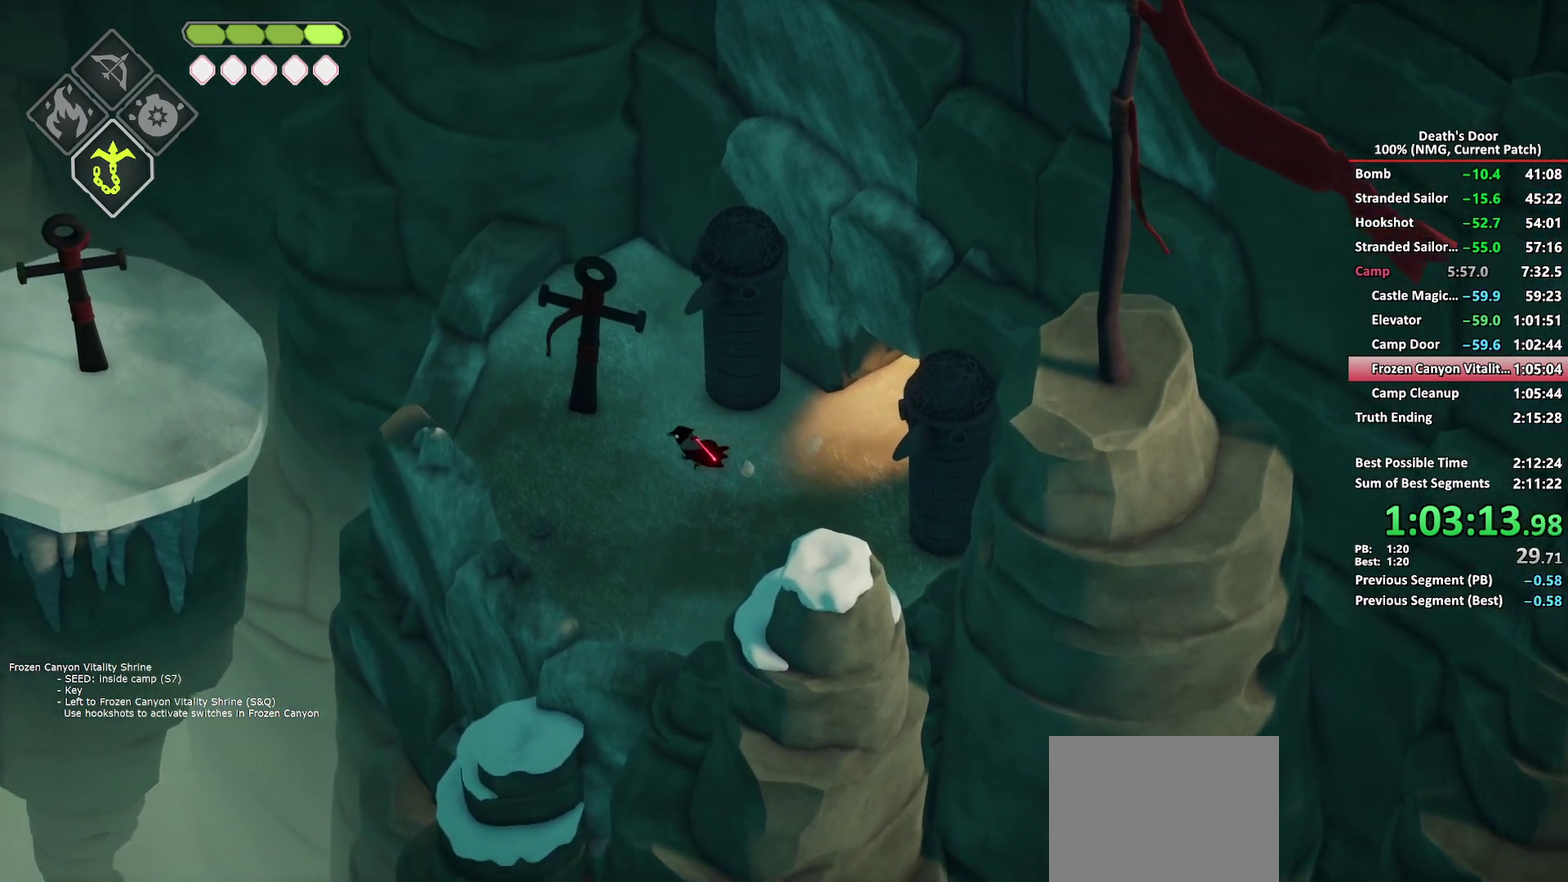
{"buttons": [], "left_stick": "center", "right_stick": "center", "button_events": [[100, "B", "down"], [100, "L2", "down"], [167, "B", "up"], [217, "L2", "up"]]}
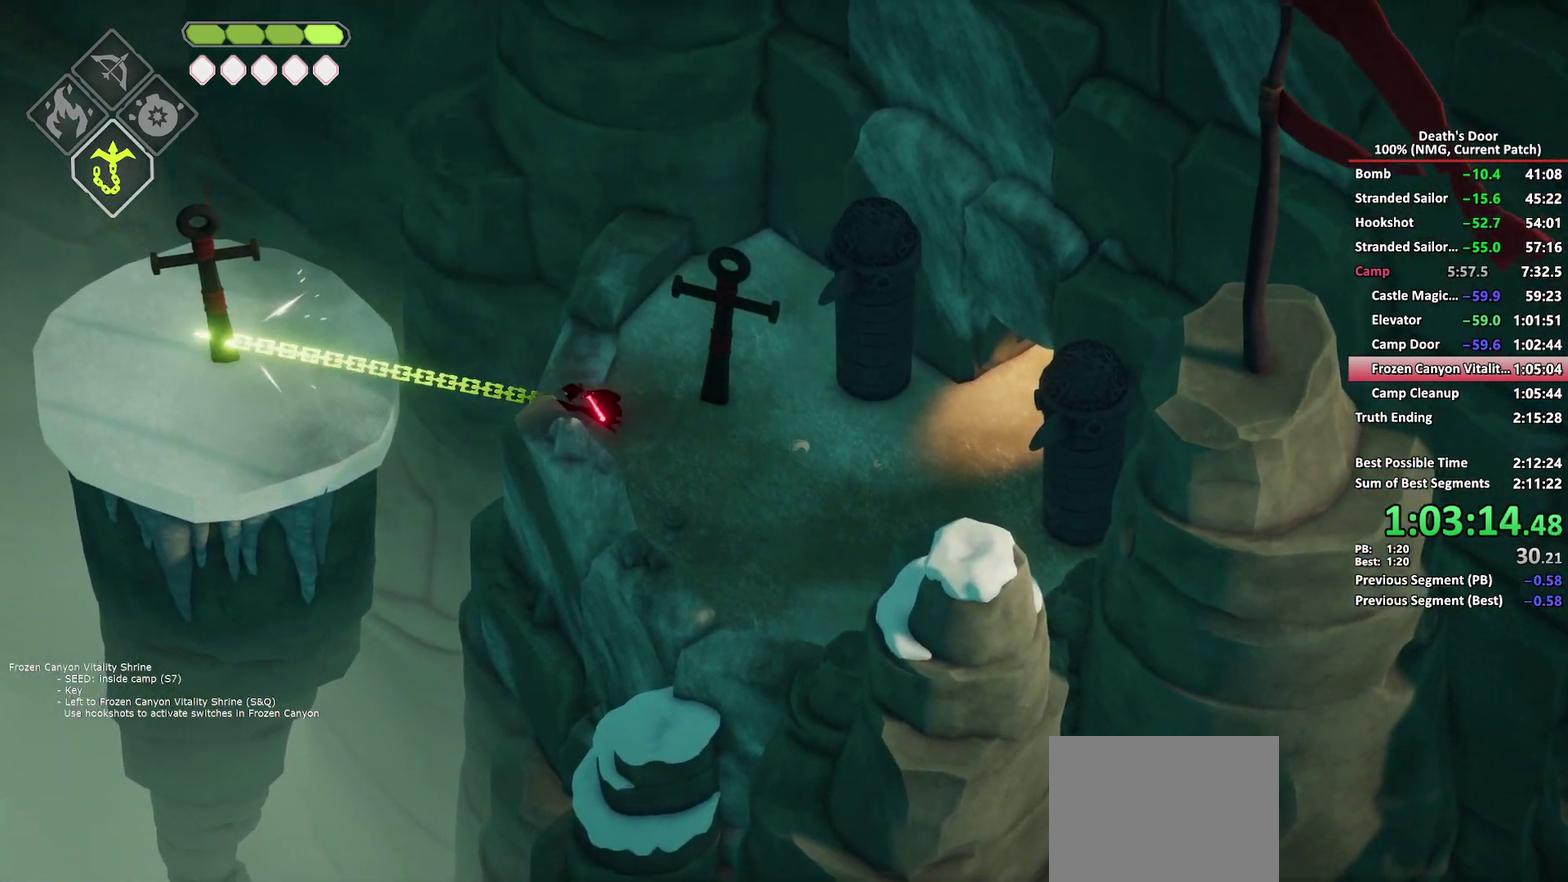
{"buttons": [], "left_stick": "up-left", "right_stick": "center", "button_events": []}
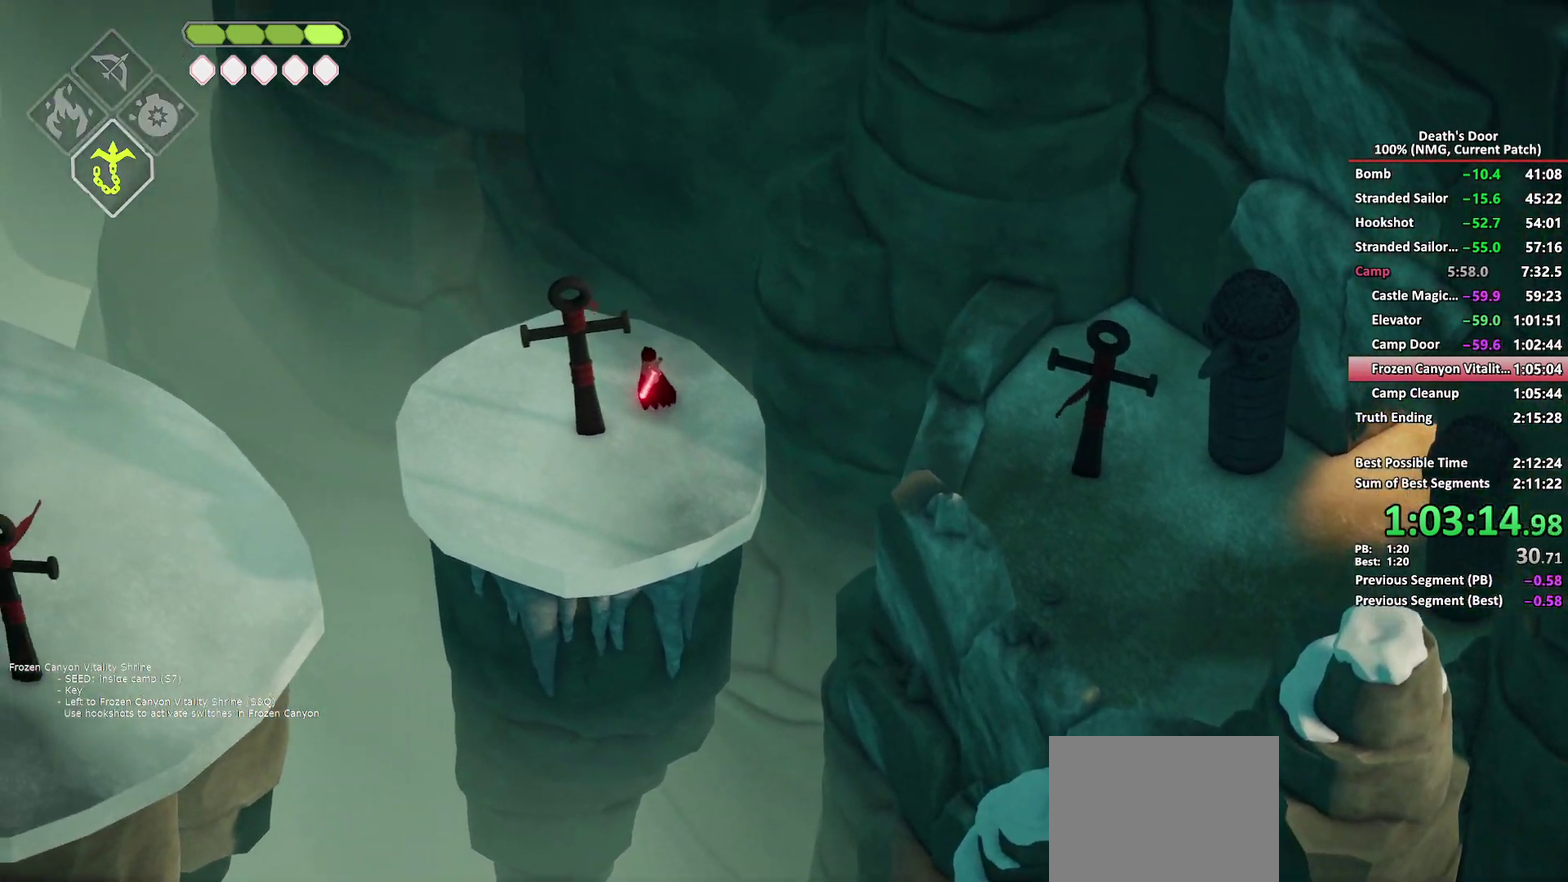
{"buttons": [], "left_stick": "down-left", "right_stick": "center", "button_events": [[233, "L2", "down"], [250, "B", "down"], [350, "B", "up"], [383, "L2", "up"]]}